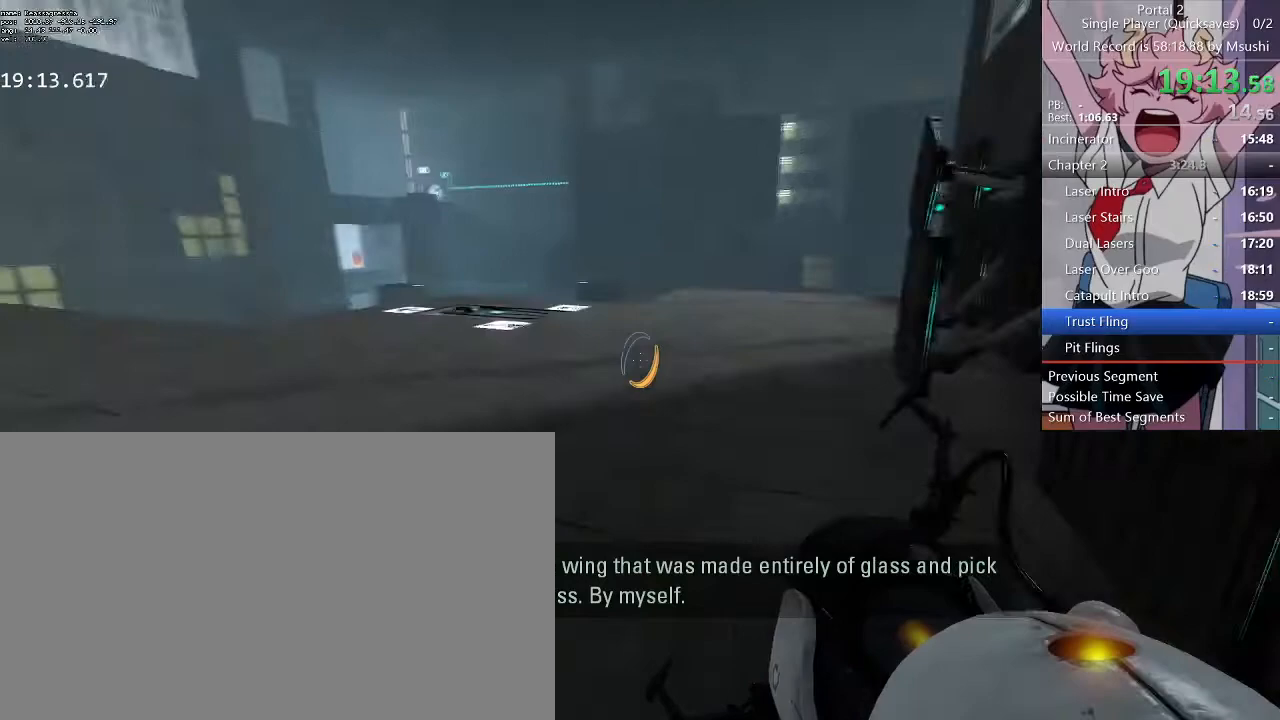
Gameplay with keyboard and mouse; each line is a JSON object with the keys and mouse buttons held at the frame after it. "events" lists presses ("down") and releases ("up") of "1", "2", "3", "4", "5", "a", "alt", "c", "ctrl", "d", "e", "f", "q", "r", "s", "shift", "space", "tab", "v", "w", "x", "z", "mouse_left", "mouse_middle", "mouse_right", "mouse_wheel_up" and "mouse_wheel_down" between this image and that frame as [ms after this image, input, new state], when the widget could be followed in between. "mouse_left", "mouse_middle", "mouse_right", "mouse_wheel_up", "mouse_wheel_down" = the "left", "middle", "right", "wheel_up", "wheel_down" buttons of the "mouse" list. No other keys are recorded. Mouse movement is not recorded.
{"keys": ["d"], "mouse": [], "events": [[67, "a", "up"], [67, "d", "down"], [133, "w", "up"]]}
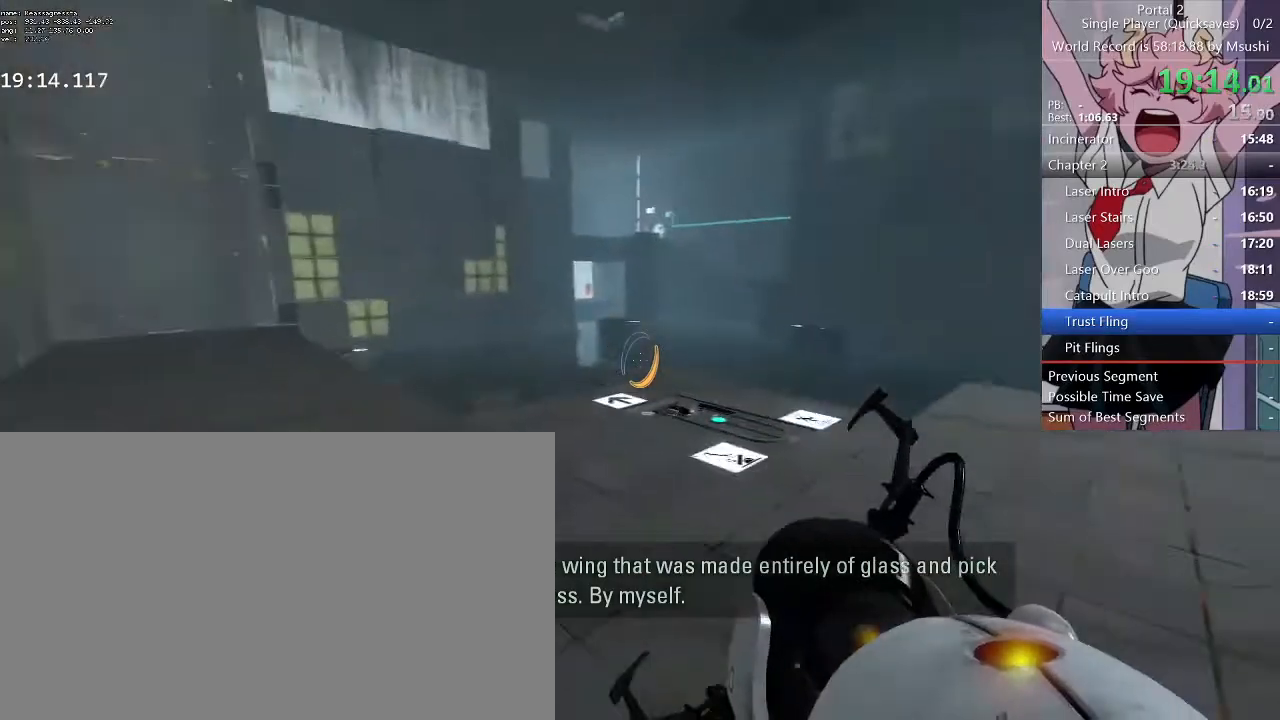
{"keys": ["d"], "mouse": [], "events": [[100, "a", "down"], [100, "d", "up"], [333, "d", "down"], [433, "a", "up"]]}
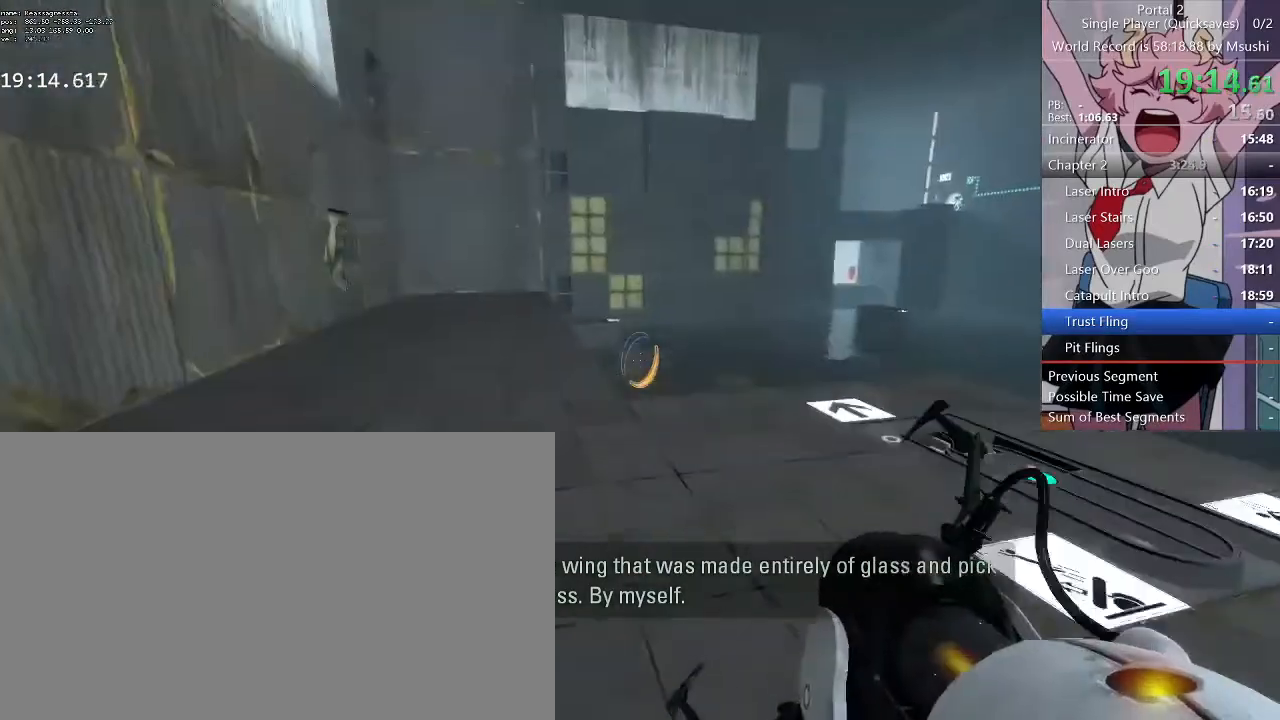
{"keys": ["d", "w"], "mouse": [], "events": [[433, "w", "down"]]}
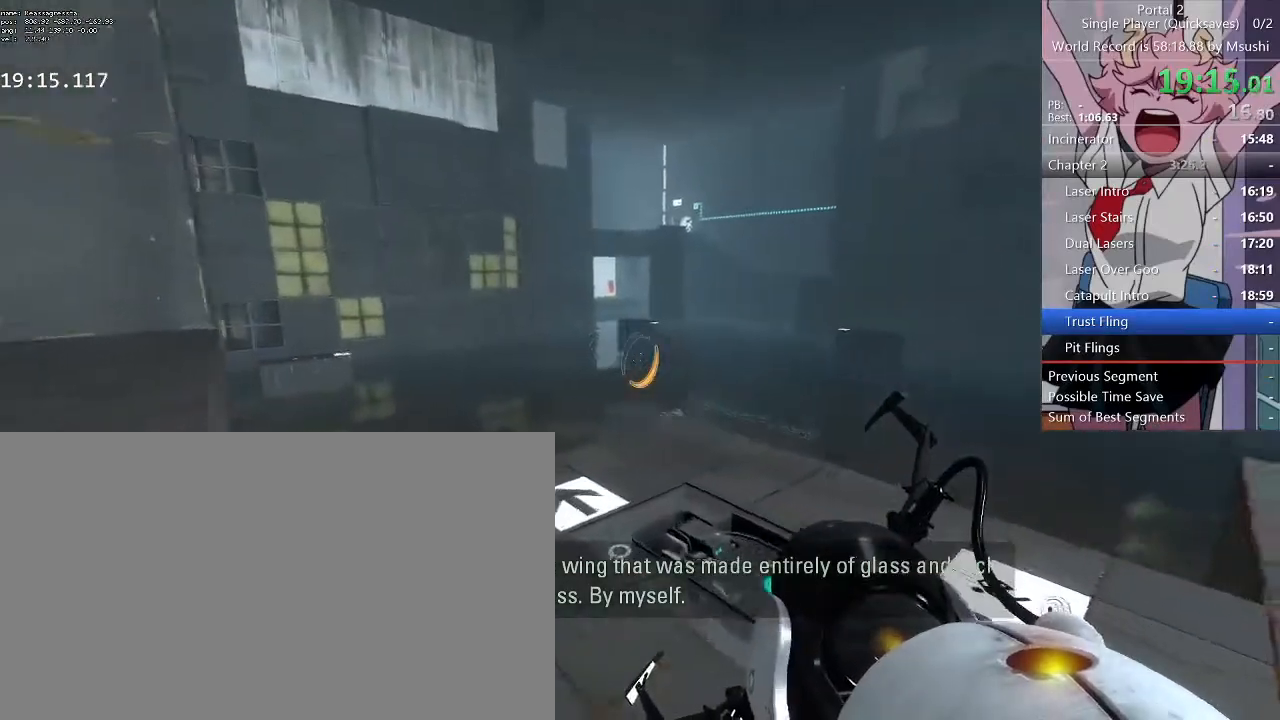
{"keys": ["d", "w"], "mouse": [], "events": [[167, "a", "down"], [167, "d", "up"], [267, "a", "up"], [267, "d", "down"], [367, "a", "down"], [367, "d", "up"], [467, "a", "up"], [467, "d", "down"]]}
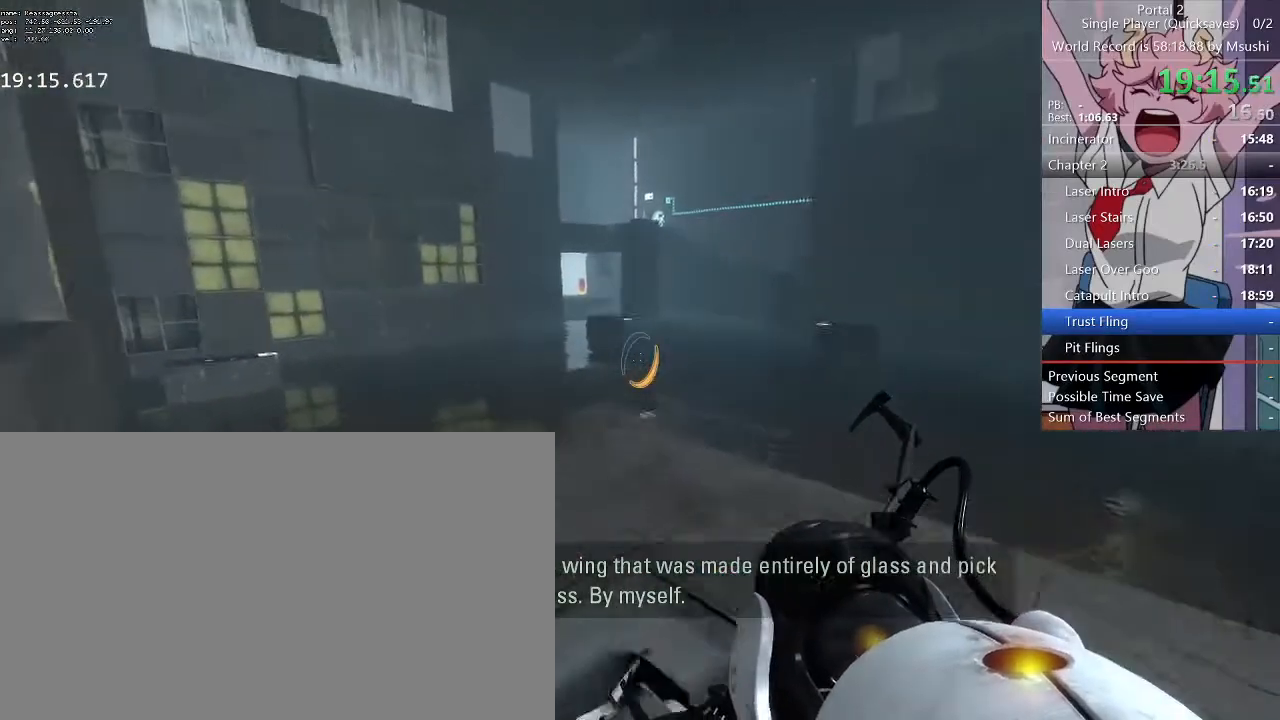
{"keys": [], "mouse": [], "events": [[33, "d", "up"], [100, "w", "up"]]}
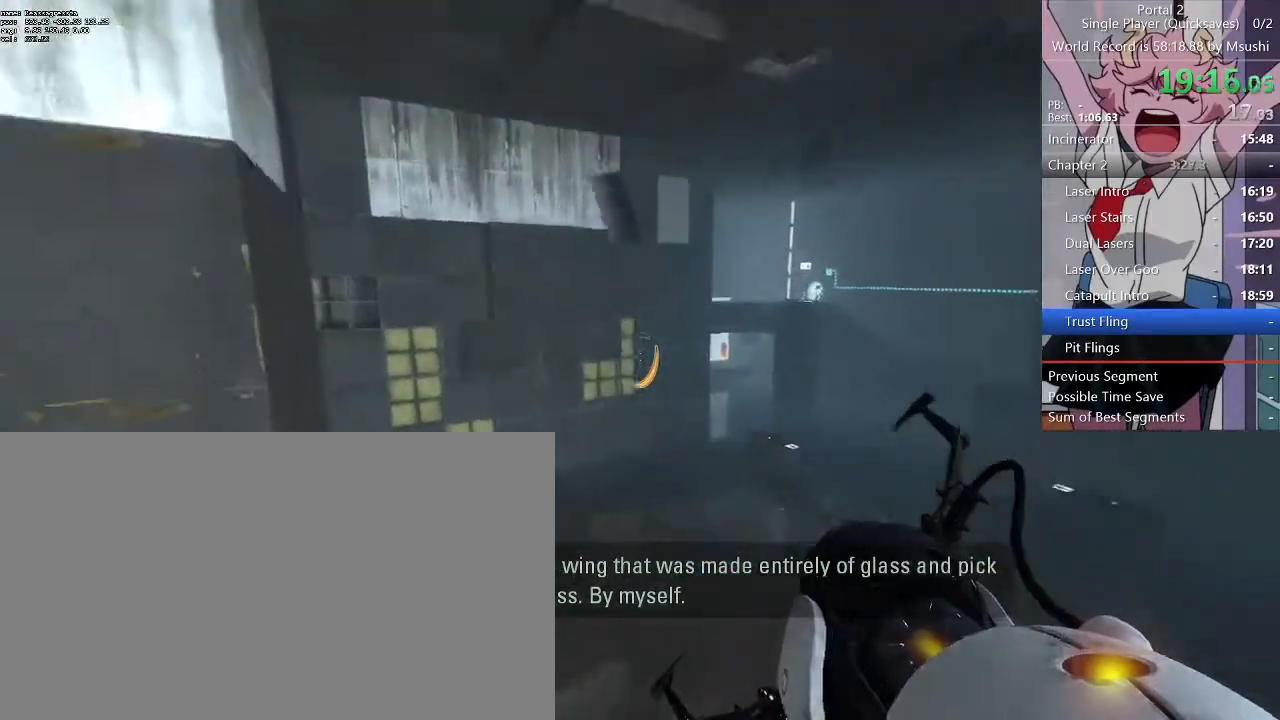
{"keys": [], "mouse": [], "events": []}
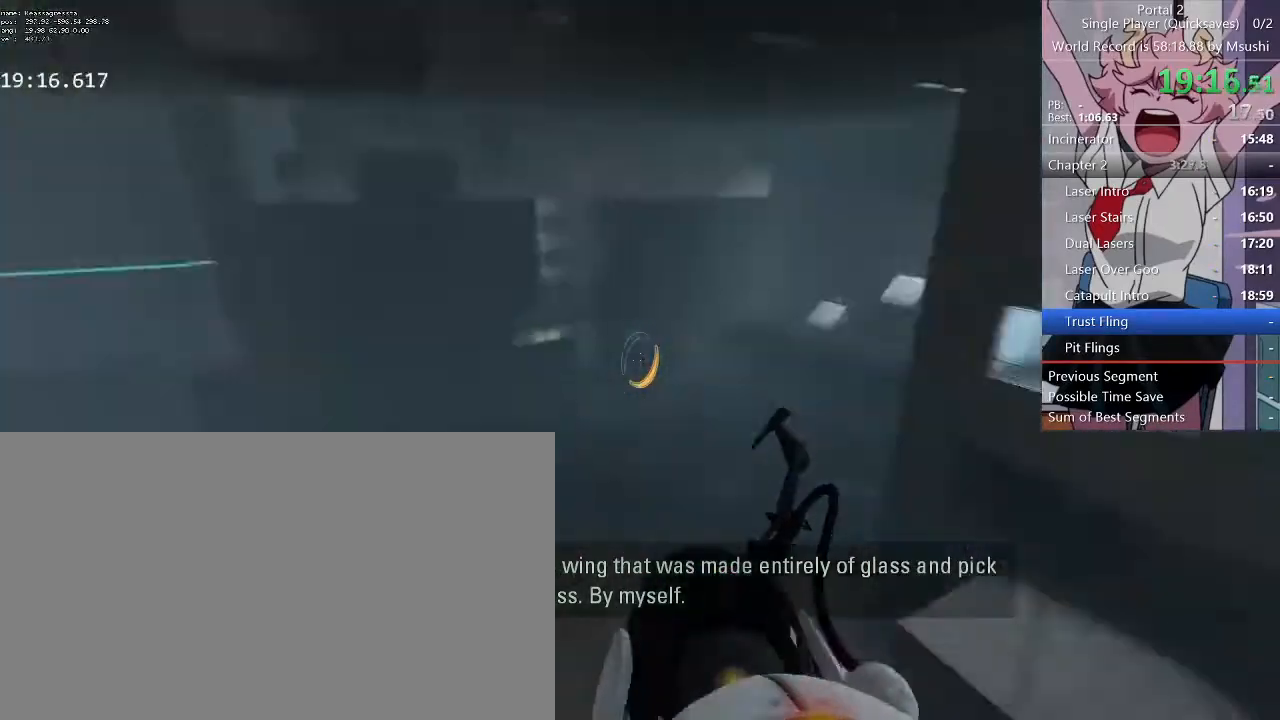
{"keys": [], "mouse": [], "events": []}
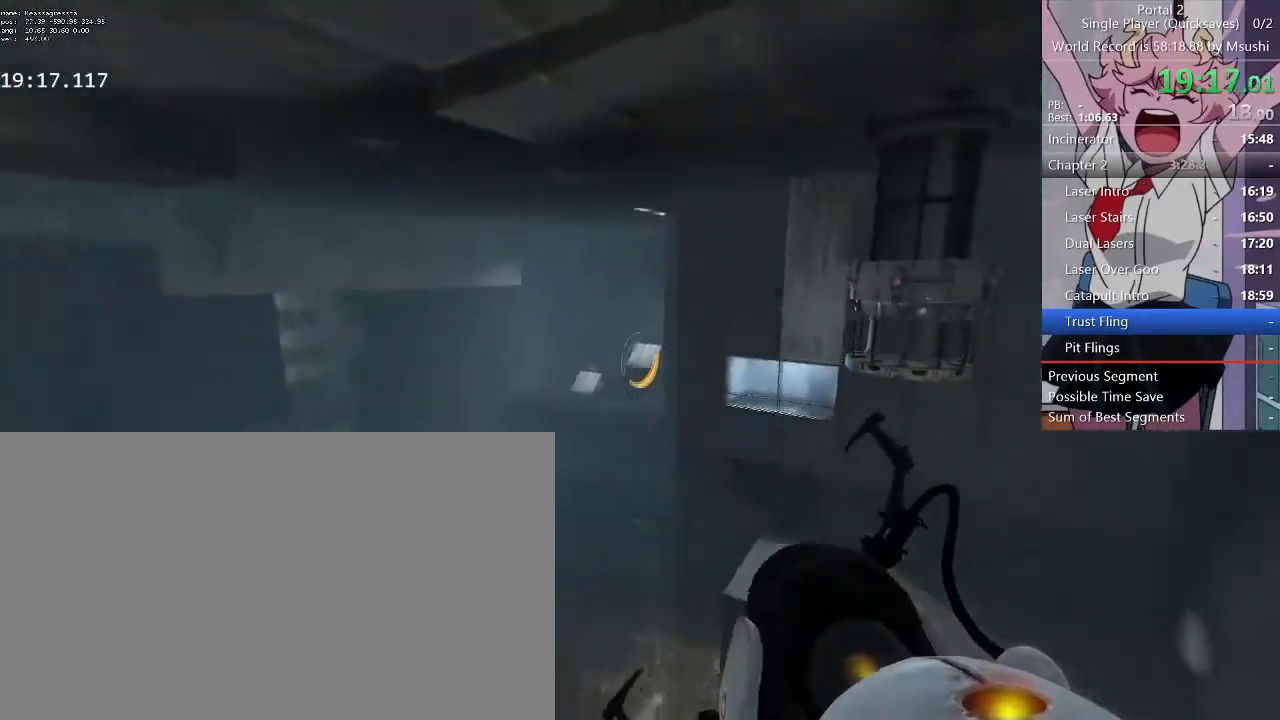
{"keys": [], "mouse": ["middle"], "events": [[200, "mouse_middle", "down"], [367, "mouse_middle", "up"], [433, "mouse_wheel_down", "down"], [433, "mouse_wheel_up", "down"], [467, "mouse_middle", "down"], [467, "mouse_wheel_down", "up"], [467, "mouse_wheel_up", "up"]]}
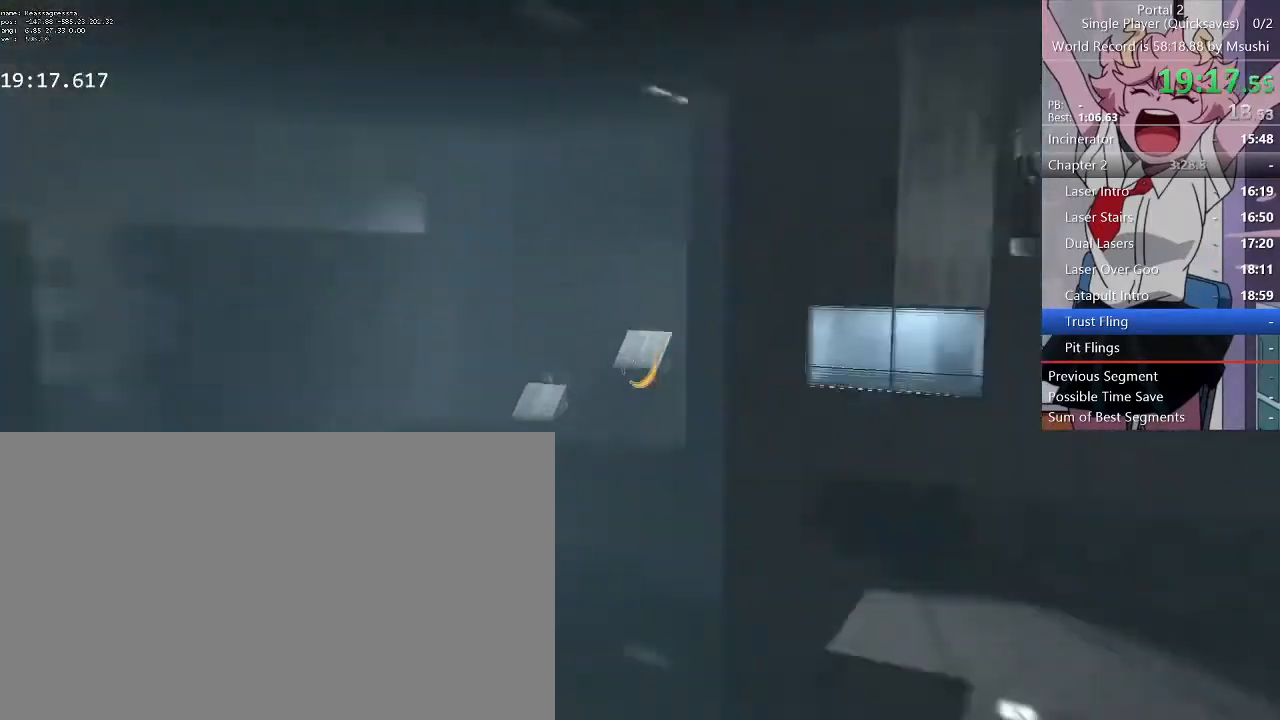
{"keys": [], "mouse": [], "events": [[100, "mouse_middle", "up"]]}
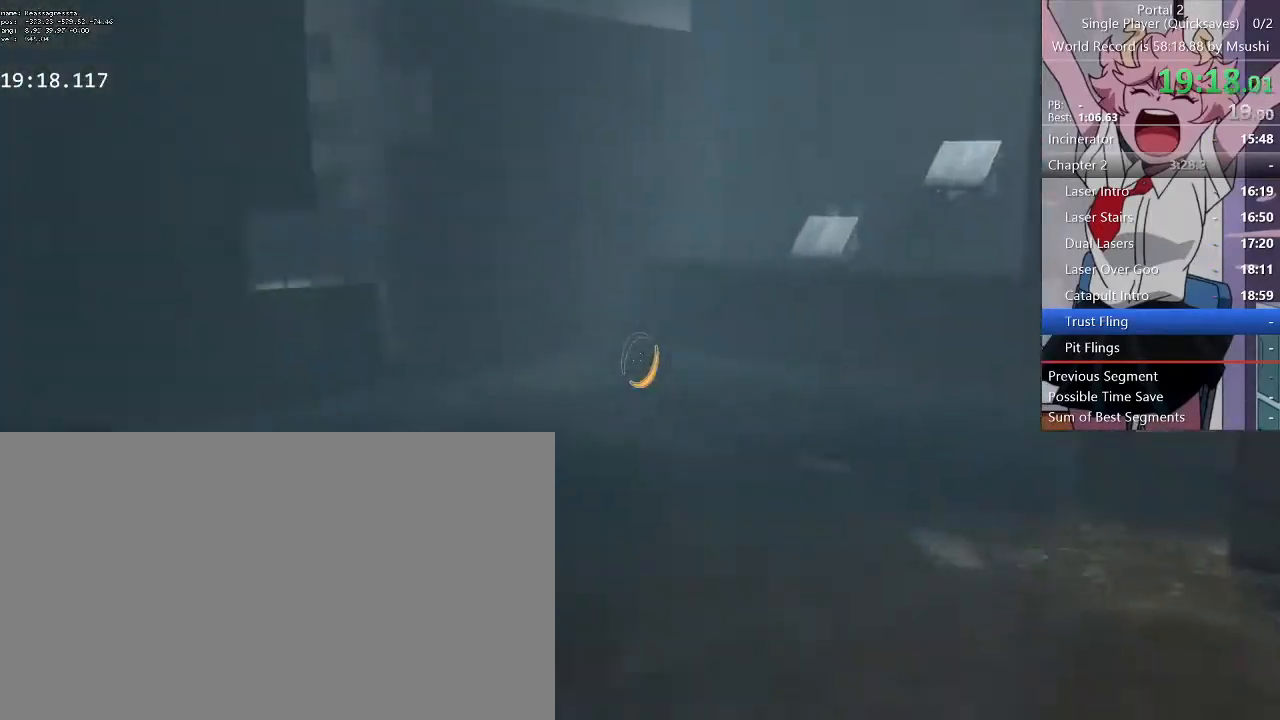
{"keys": [], "mouse": [], "events": []}
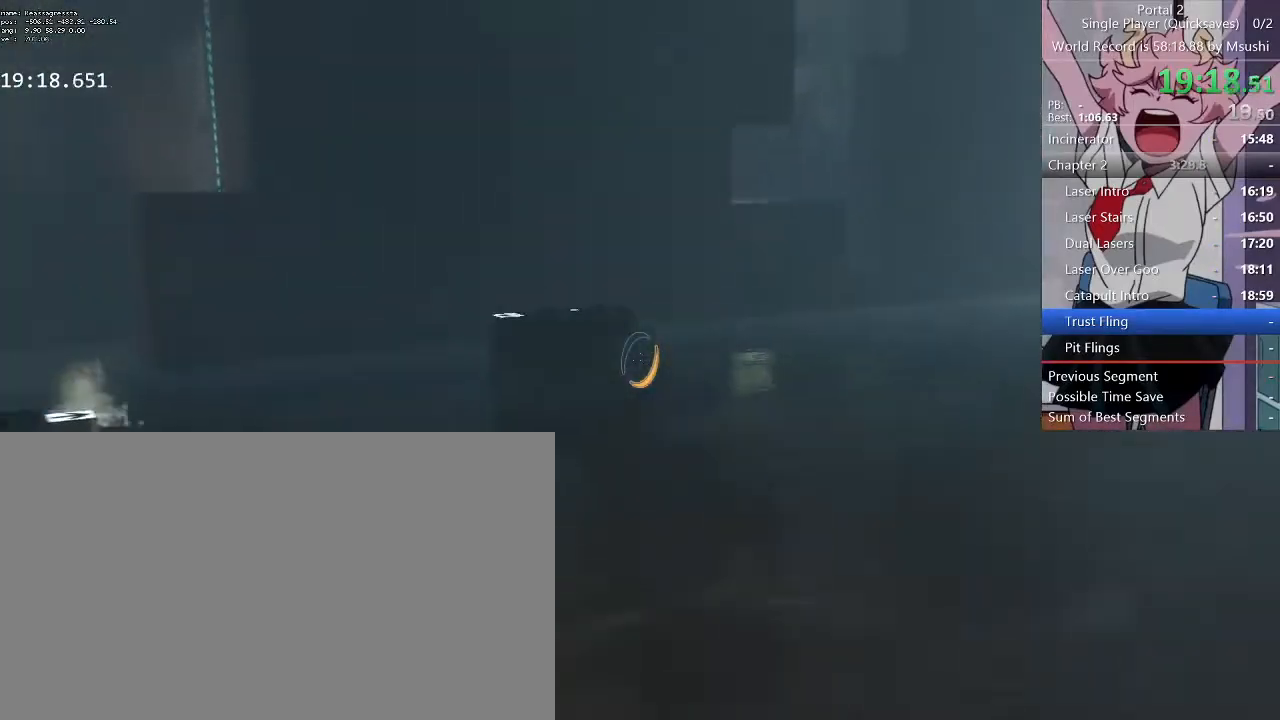
{"keys": [], "mouse": [], "events": [[133, "mouse_wheel_down", "down"], [200, "mouse_middle", "down"], [200, "mouse_wheel_down", "up"], [300, "mouse_middle", "up"], [333, "mouse_wheel_down", "down"], [367, "mouse_wheel_down", "up"]]}
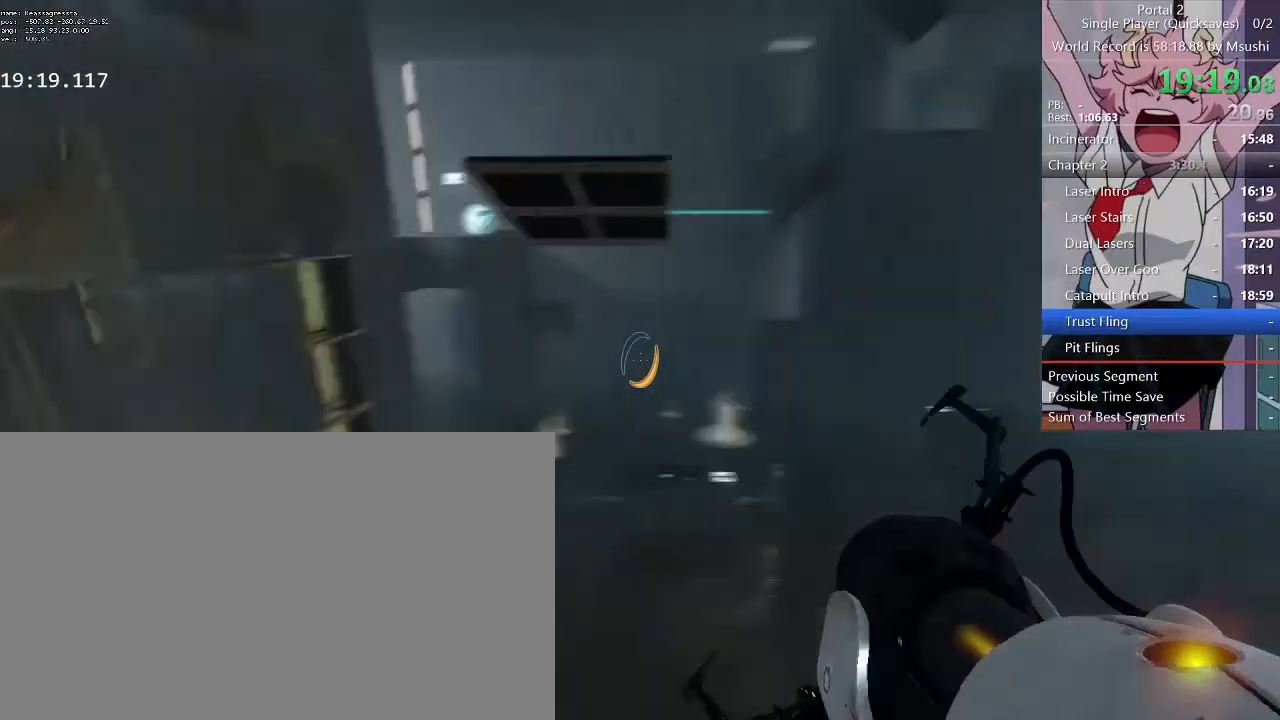
{"keys": [], "mouse": [], "events": []}
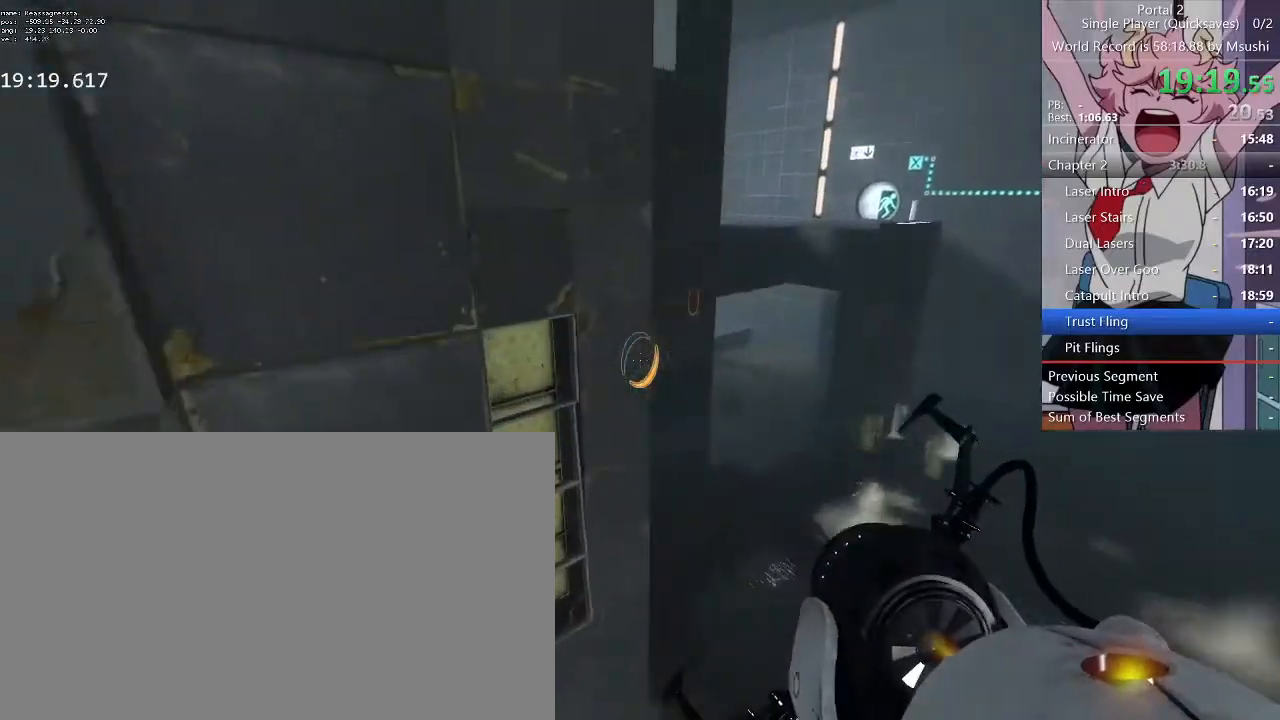
{"keys": [], "mouse": [], "events": [[300, "mouse_middle", "down"], [400, "mouse_middle", "up"], [400, "mouse_wheel_down", "down"], [500, "mouse_wheel_down", "up"]]}
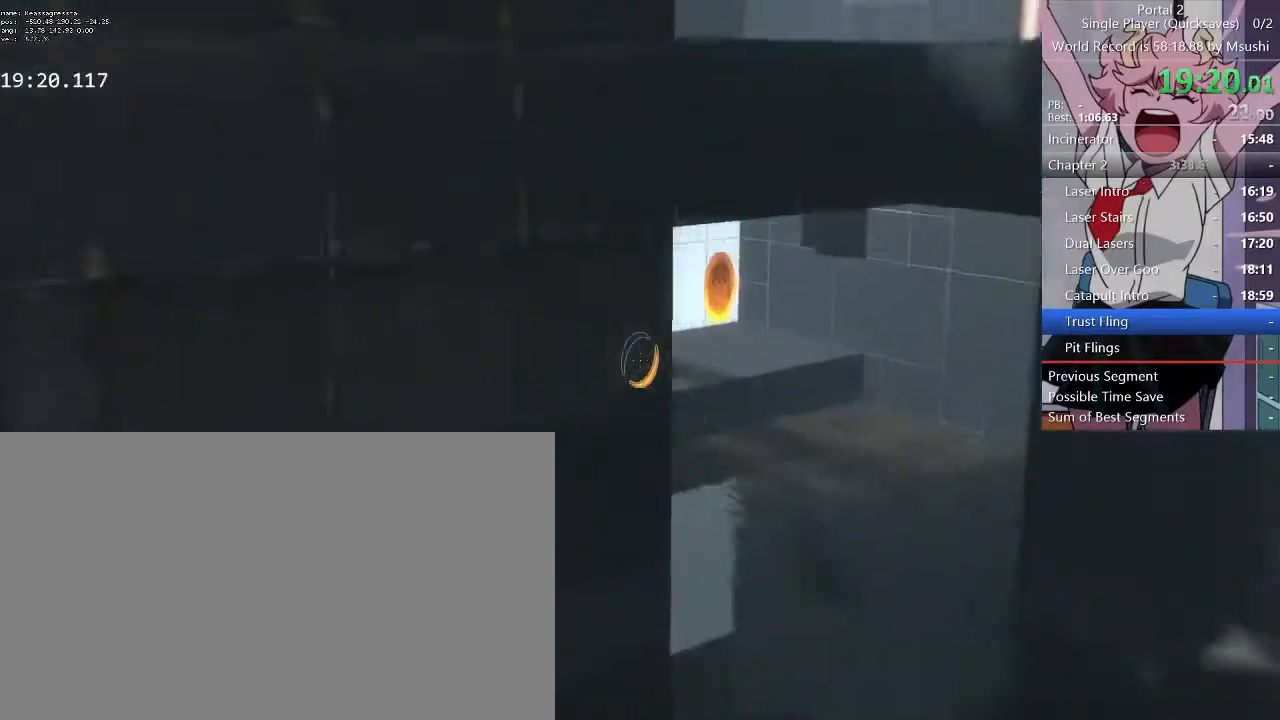
{"keys": [], "mouse": [], "events": [[267, "mouse_left", "down"], [433, "mouse_left", "up"]]}
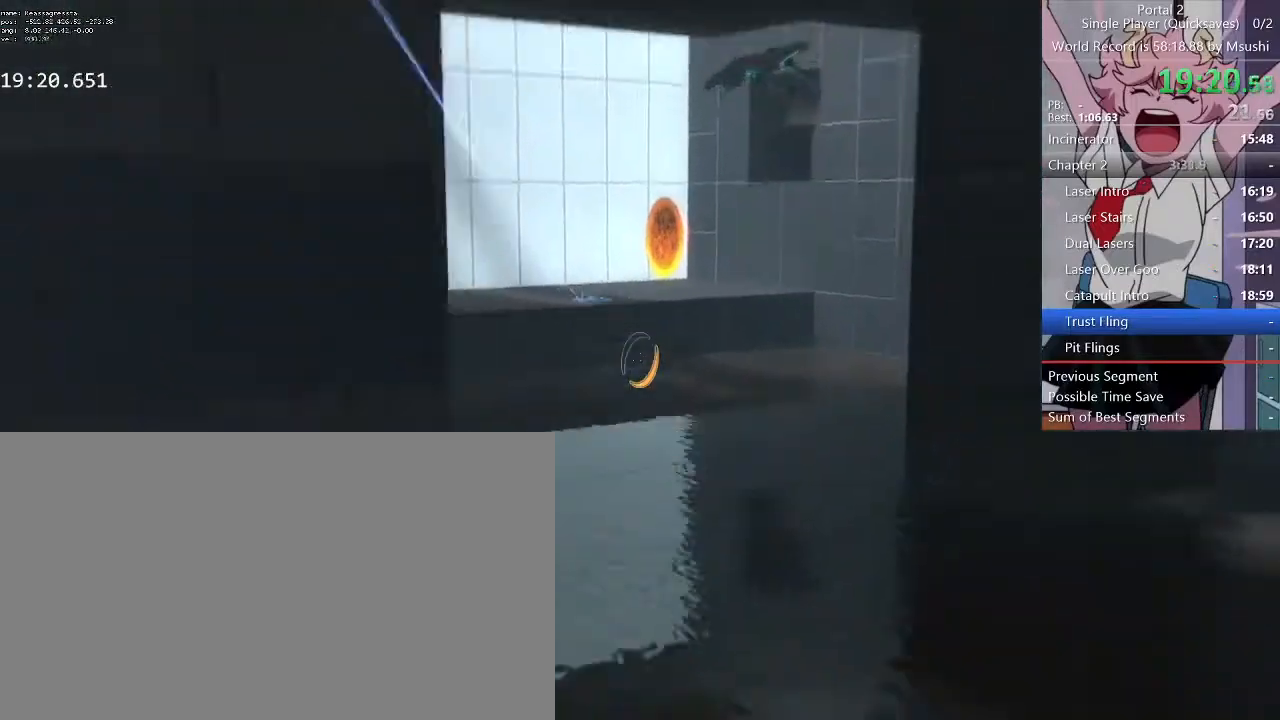
{"keys": [], "mouse": ["left"], "events": [[467, "mouse_left", "down"]]}
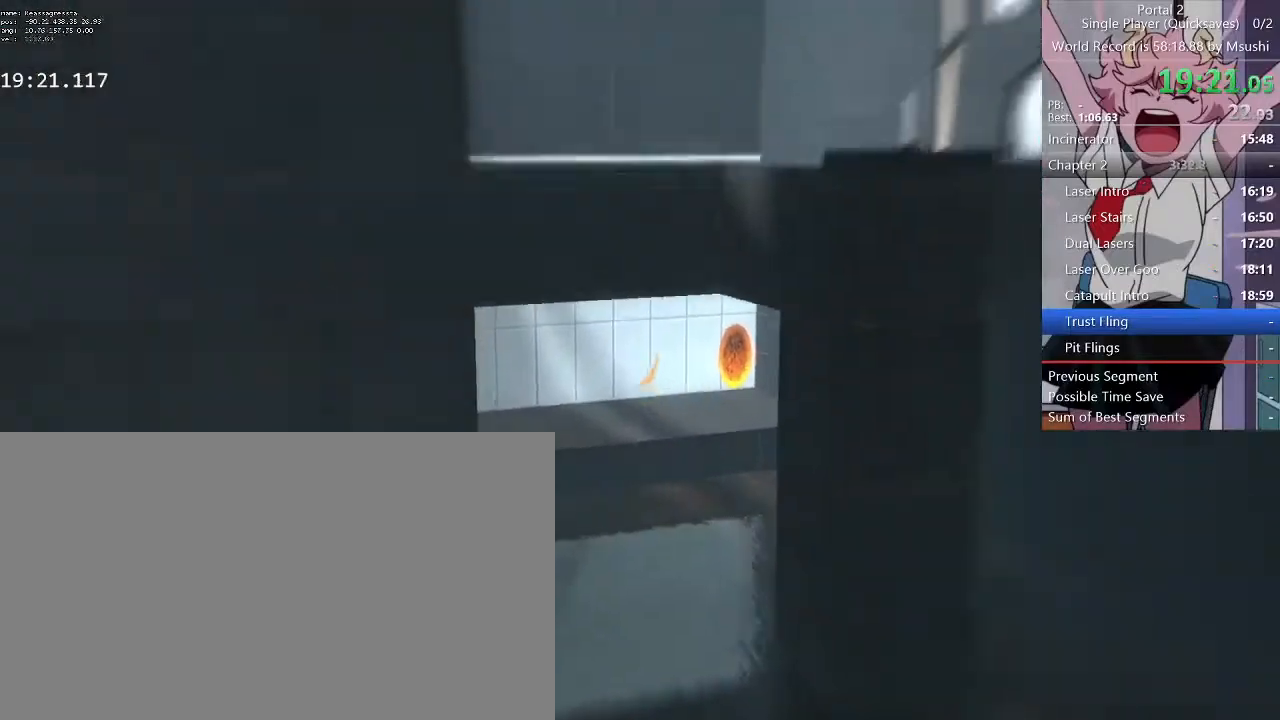
{"keys": [], "mouse": [], "events": [[133, "mouse_left", "up"]]}
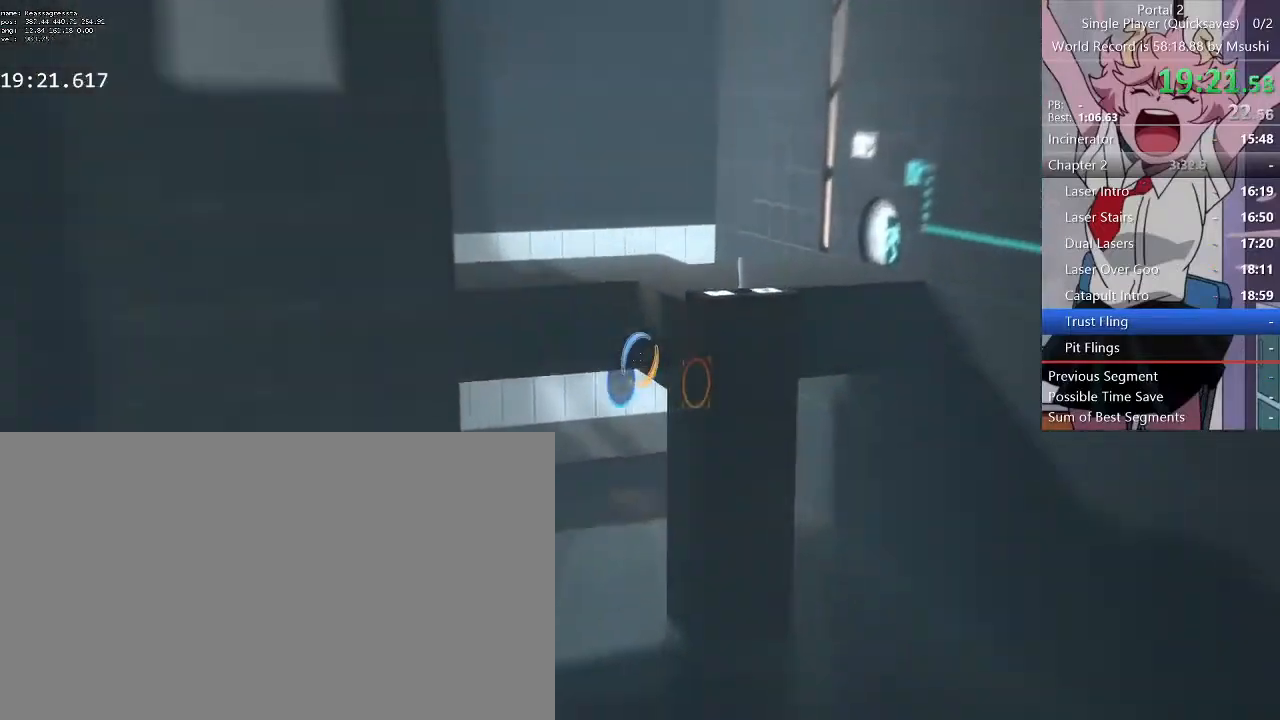
{"keys": [], "mouse": [], "events": []}
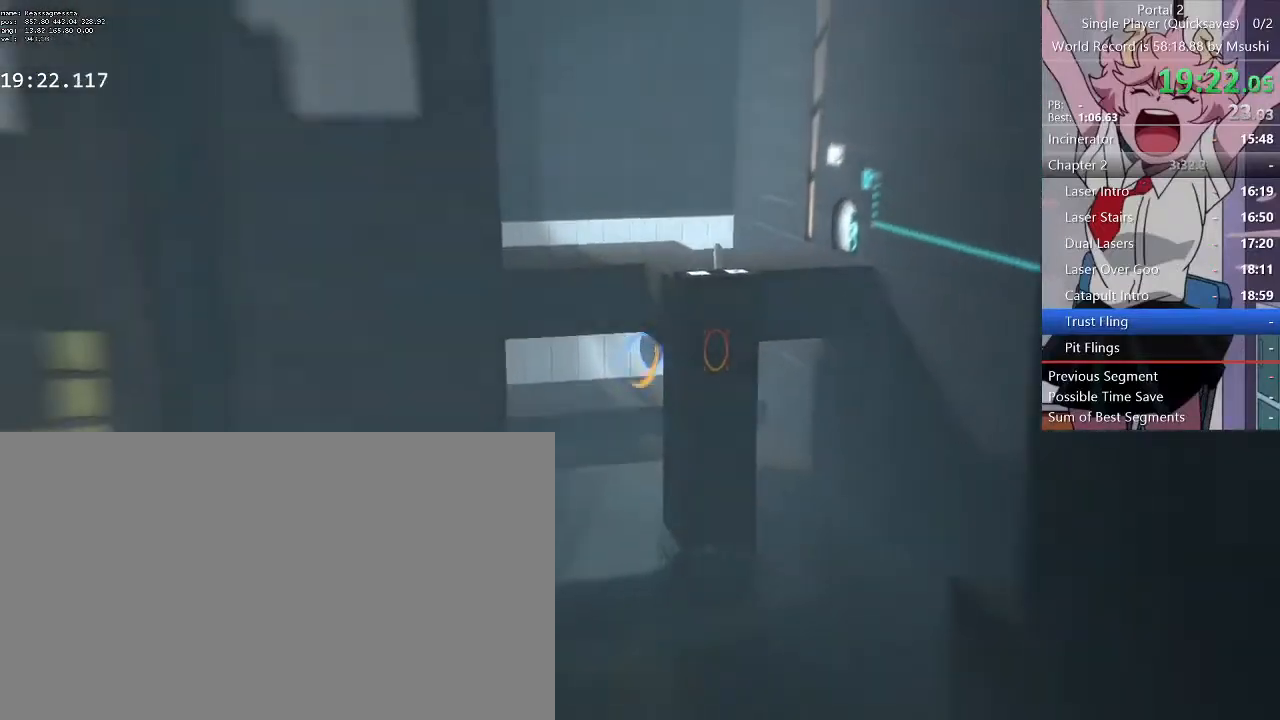
{"keys": [], "mouse": [], "events": [[33, "mouse_left", "down"], [100, "mouse_left", "up"], [267, "mouse_middle", "down"], [267, "mouse_wheel_up", "down"], [300, "mouse_wheel_up", "up"], [367, "mouse_middle", "up"], [367, "mouse_wheel_up", "down"], [400, "mouse_wheel_down", "down"], [400, "mouse_wheel_up", "up"], [433, "mouse_wheel_down", "up"]]}
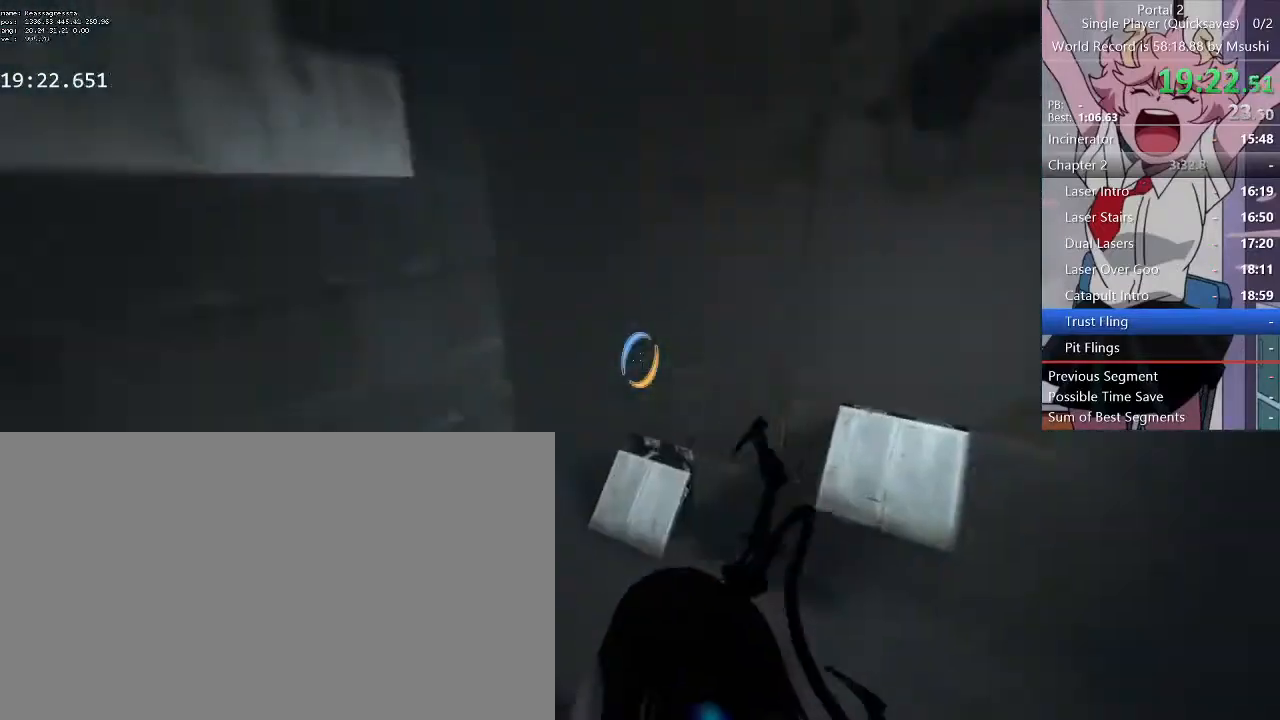
{"keys": [], "mouse": [], "events": []}
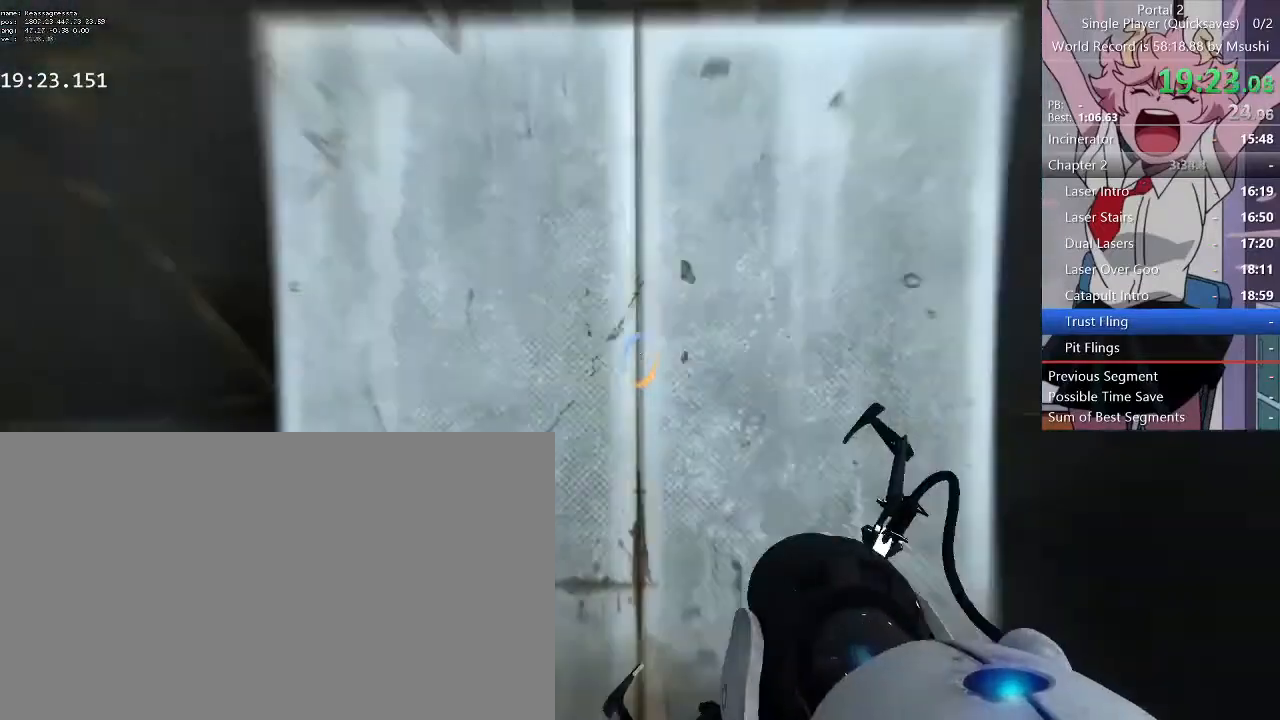
{"keys": [], "mouse": [], "events": [[300, "mouse_right", "down"], [433, "mouse_right", "up"]]}